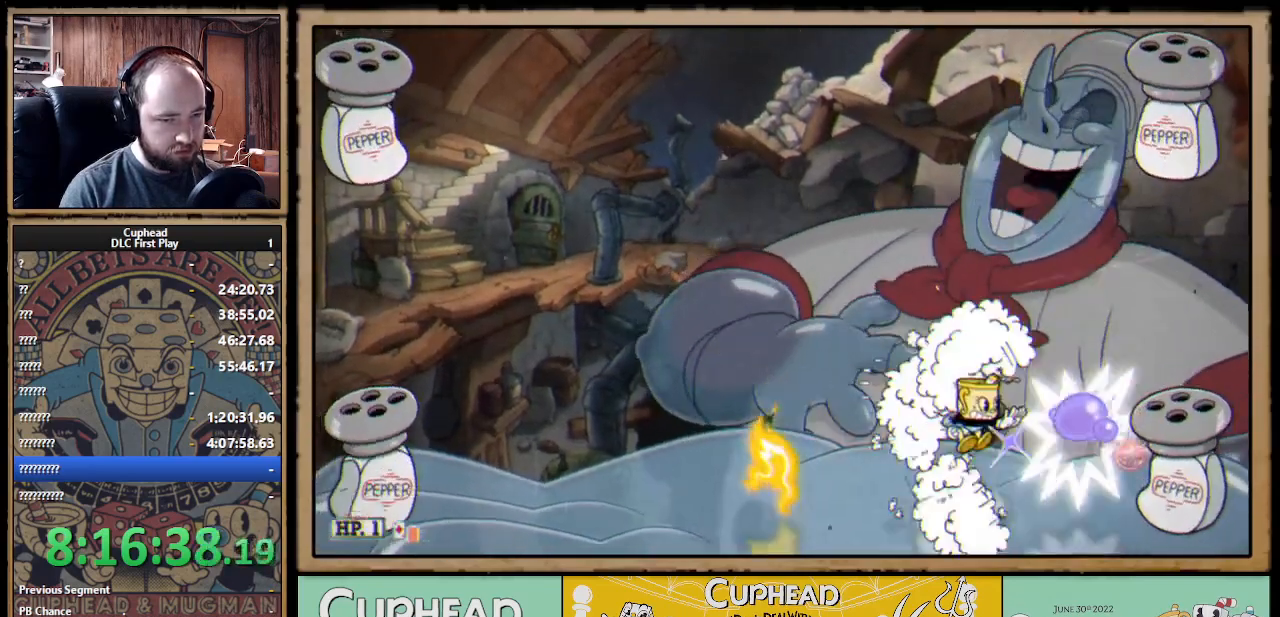
Gameplay with a controller (Xbox layout); each line is a JSON object with the inputs held at the frame after it. "events" lists button and stick changes between this image and that frame as [ms after this image, input, new state], when the widget could be followed in between.
{"buttons": ["X"], "left_stick": "center", "right_stick": "center", "events": [[33, "L1", "up"], [33, "left_stick", "right"], [450, "left_stick", "center"]]}
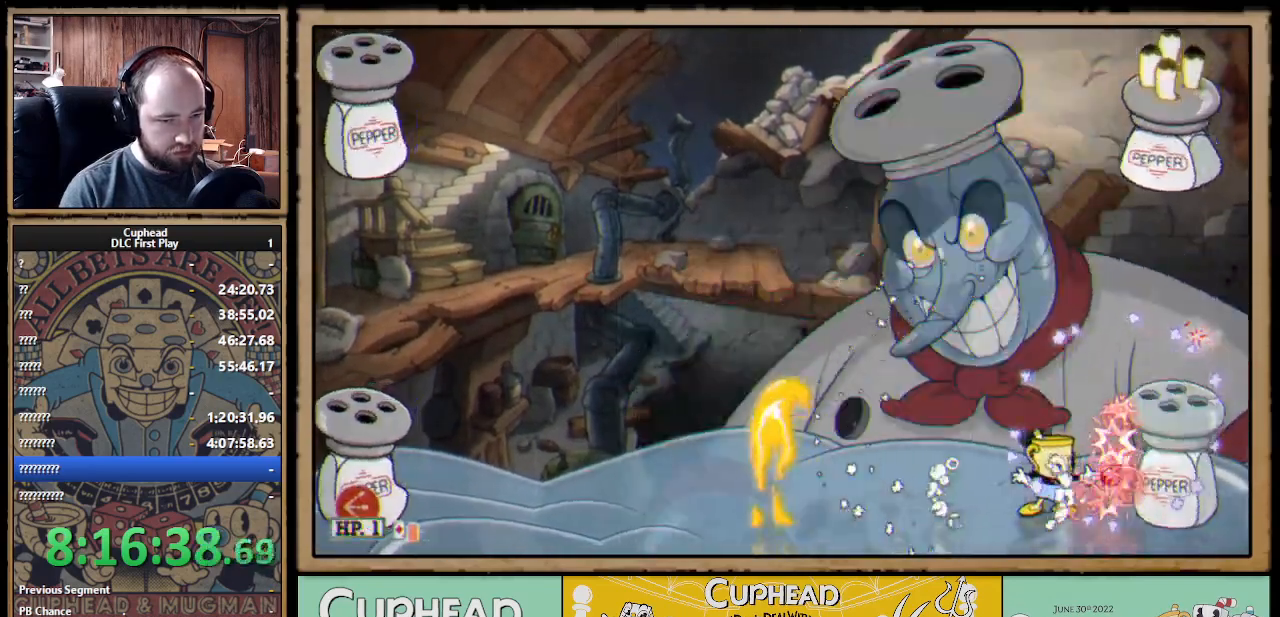
{"buttons": ["X"], "left_stick": "center", "right_stick": "center", "events": []}
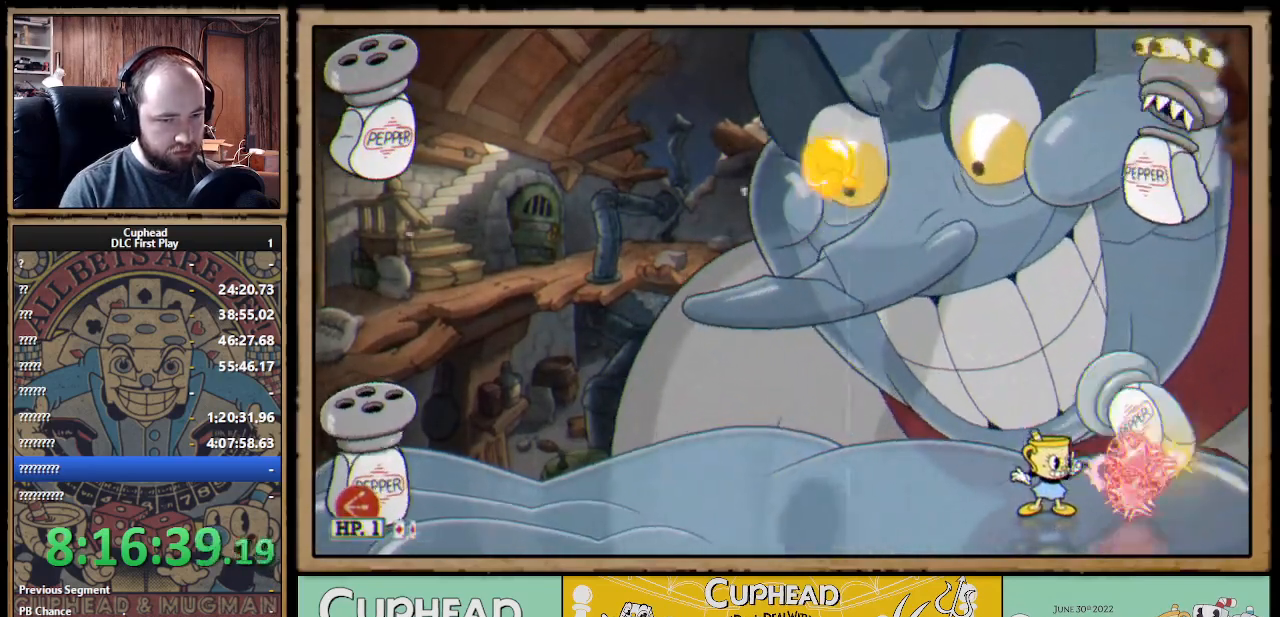
{"buttons": ["A", "X"], "left_stick": "center", "right_stick": "center", "events": [[467, "A", "down"]]}
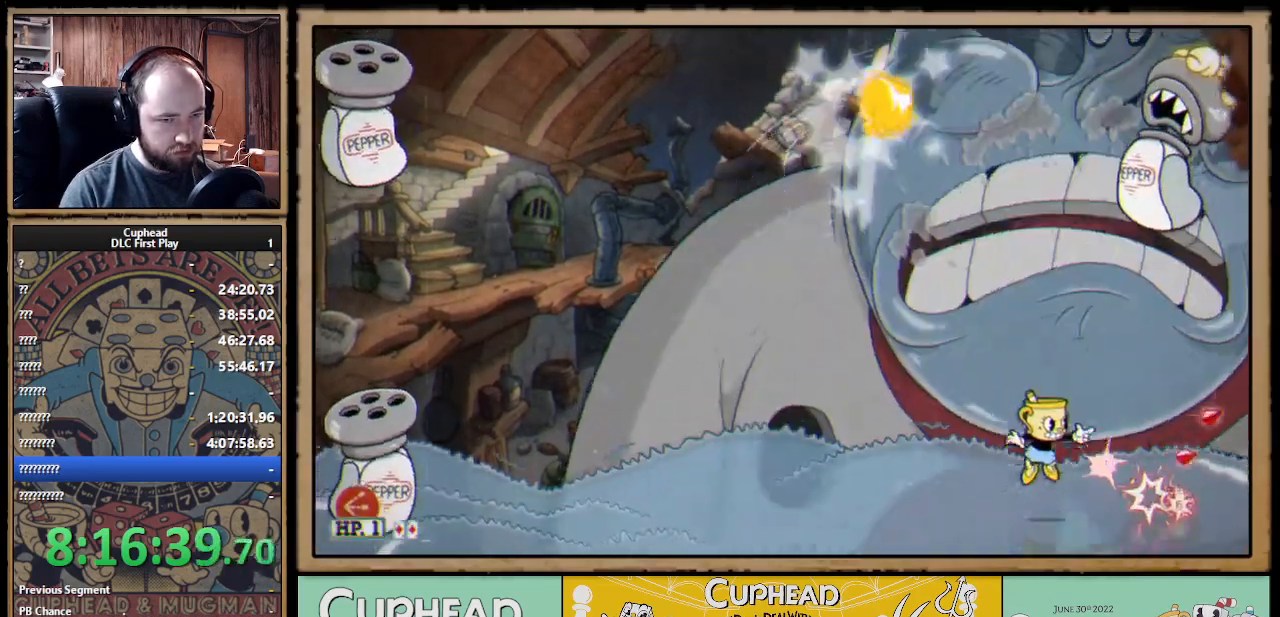
{"buttons": ["X"], "left_stick": "up", "right_stick": "center", "events": [[83, "left_stick", "right"], [167, "A", "up"], [183, "left_stick", "up-right"], [333, "A", "down"], [400, "left_stick", "up"], [467, "A", "up"]]}
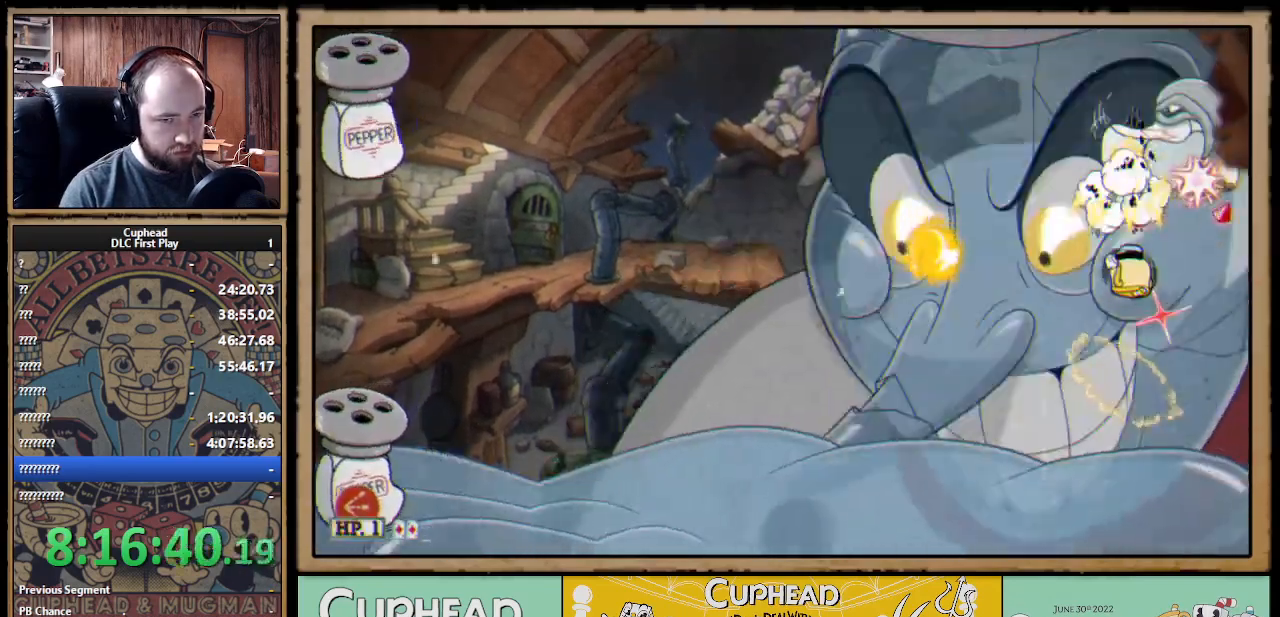
{"buttons": ["A", "X"], "left_stick": "up", "right_stick": "center", "events": [[483, "A", "down"]]}
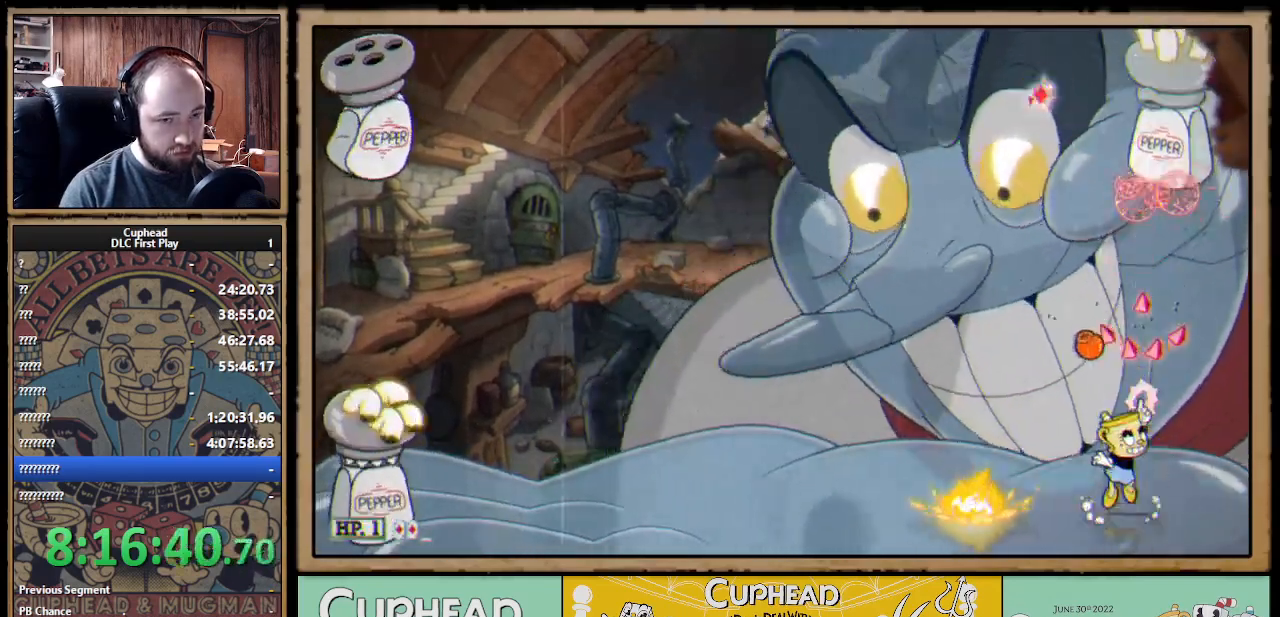
{"buttons": ["X"], "left_stick": "up", "right_stick": "center", "events": [[217, "A", "up"], [300, "A", "down"], [417, "A", "up"]]}
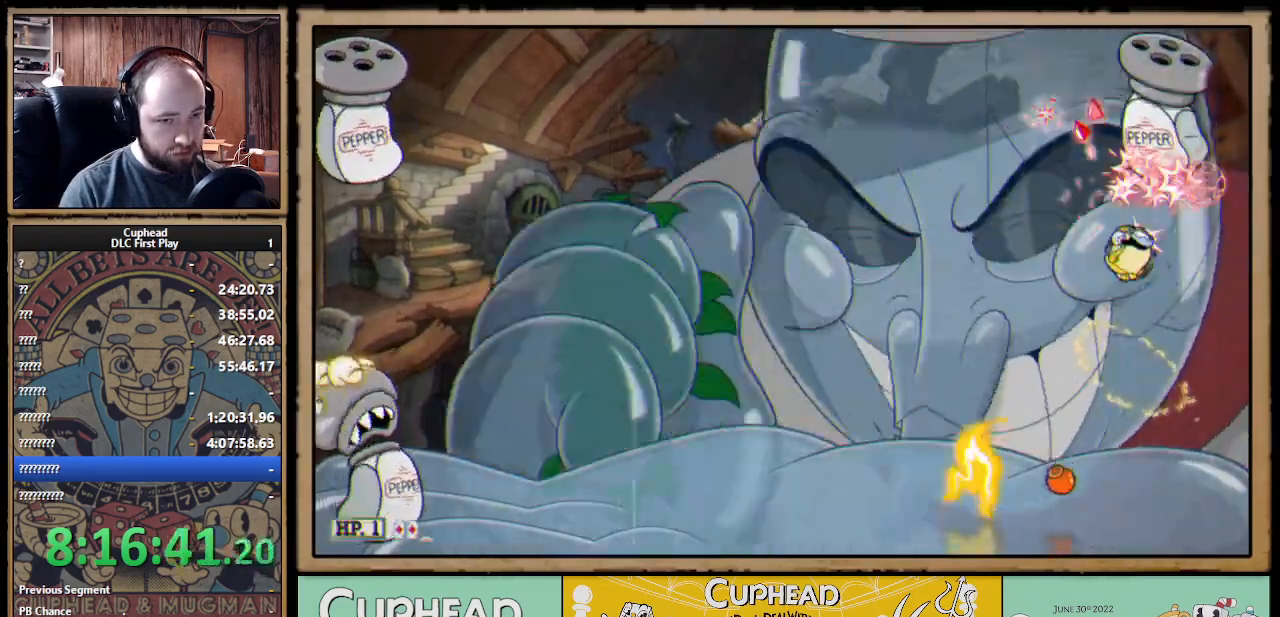
{"buttons": ["A", "X"], "left_stick": "up", "right_stick": "center", "events": [[467, "A", "down"]]}
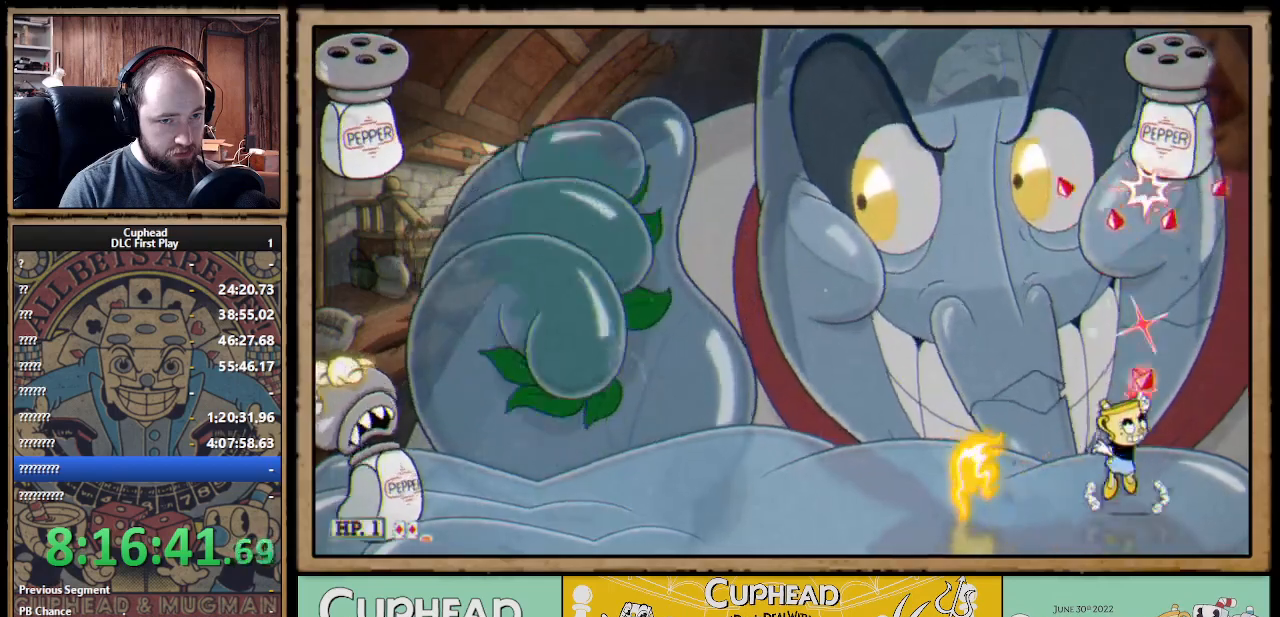
{"buttons": ["A", "X"], "left_stick": "up-left", "right_stick": "center", "events": [[100, "A", "up"], [233, "A", "down"], [450, "left_stick", "up-left"]]}
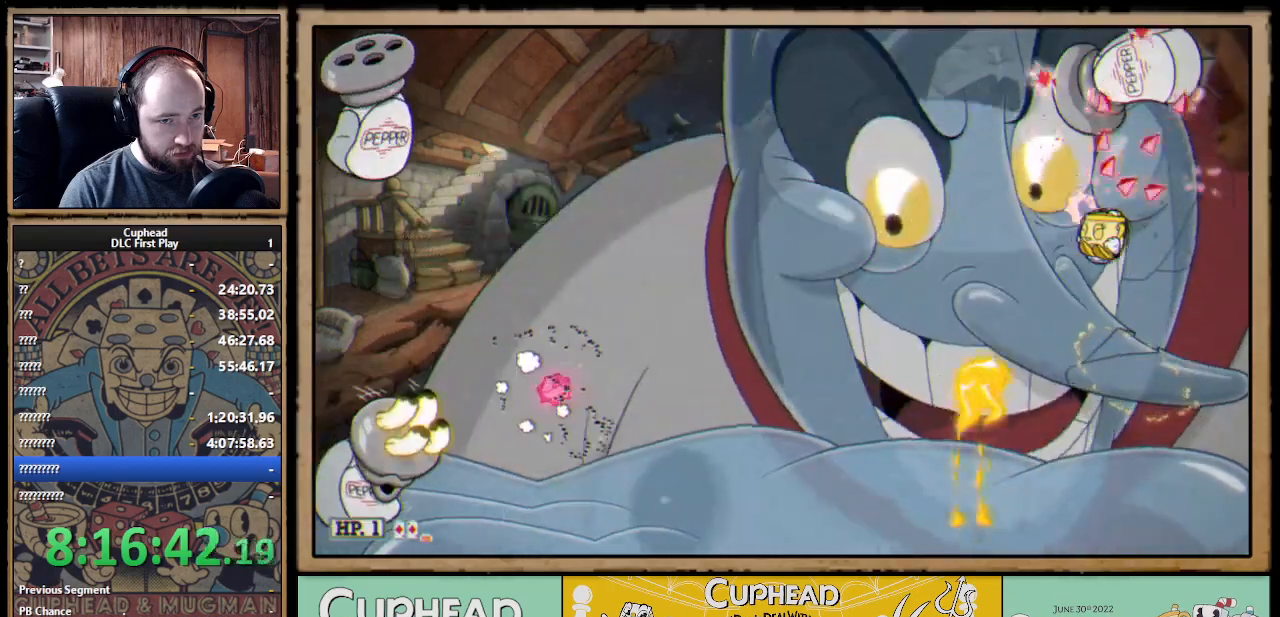
{"buttons": ["X"], "left_stick": "up-left", "right_stick": "center", "events": [[83, "B", "down"], [267, "B", "up"], [283, "A", "up"]]}
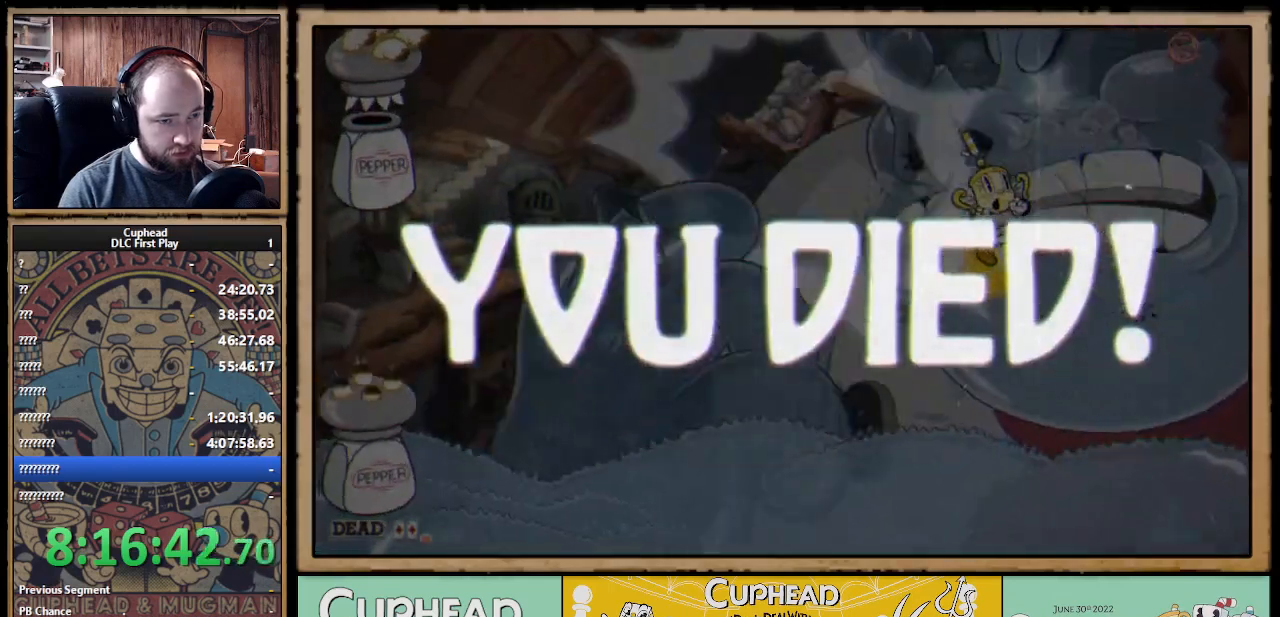
{"buttons": [], "left_stick": "center", "right_stick": "center", "events": [[133, "left_stick", "center"], [233, "X", "up"]]}
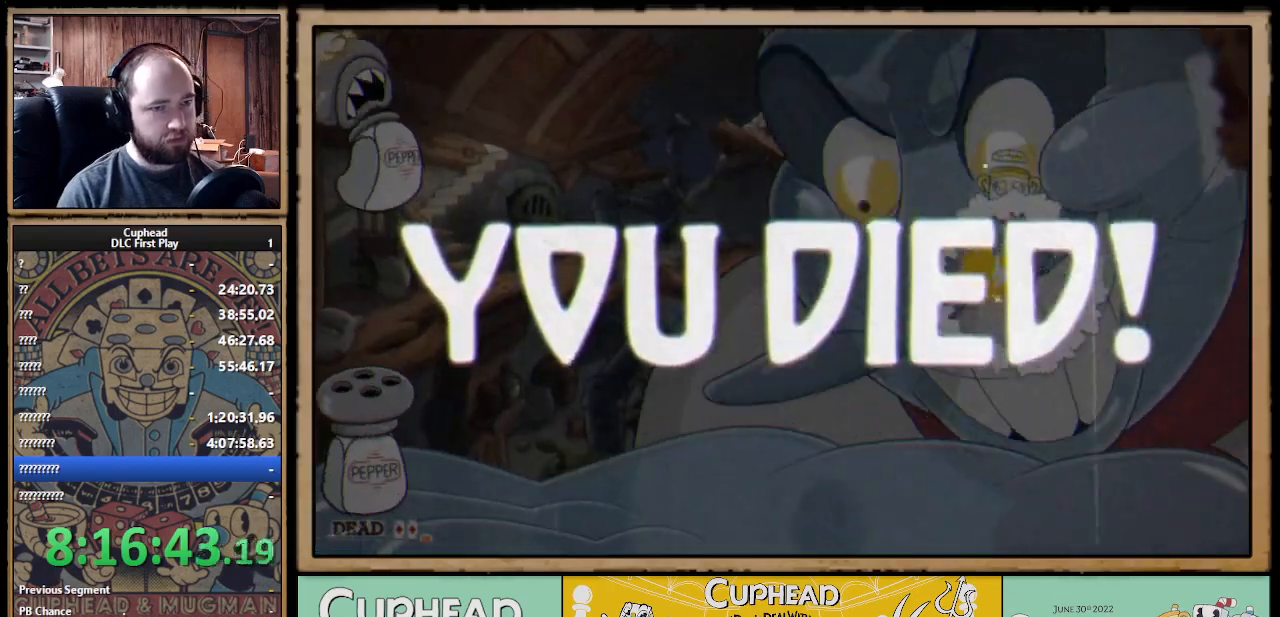
{"buttons": [], "left_stick": "center", "right_stick": "center", "events": [[200, "A", "down"], [317, "A", "up"], [383, "A", "down"], [483, "A", "up"]]}
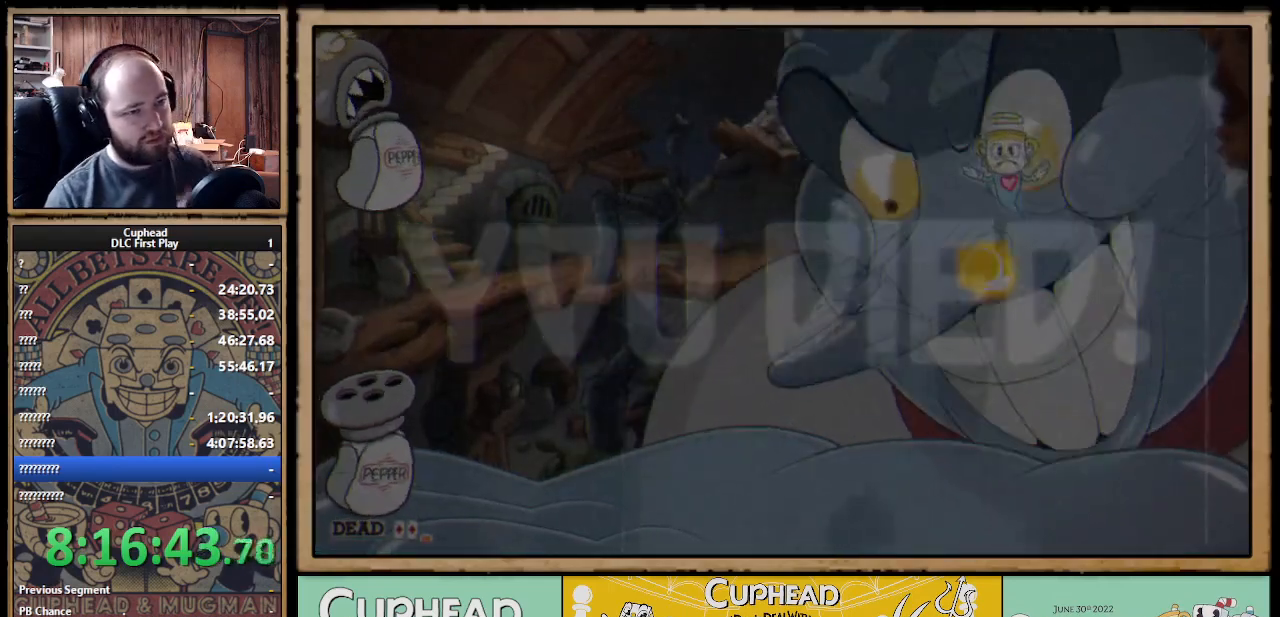
{"buttons": [], "left_stick": "center", "right_stick": "center", "events": [[50, "A", "down"], [150, "A", "up"], [183, "A", "down"], [283, "A", "up"], [367, "A", "down"], [433, "A", "up"]]}
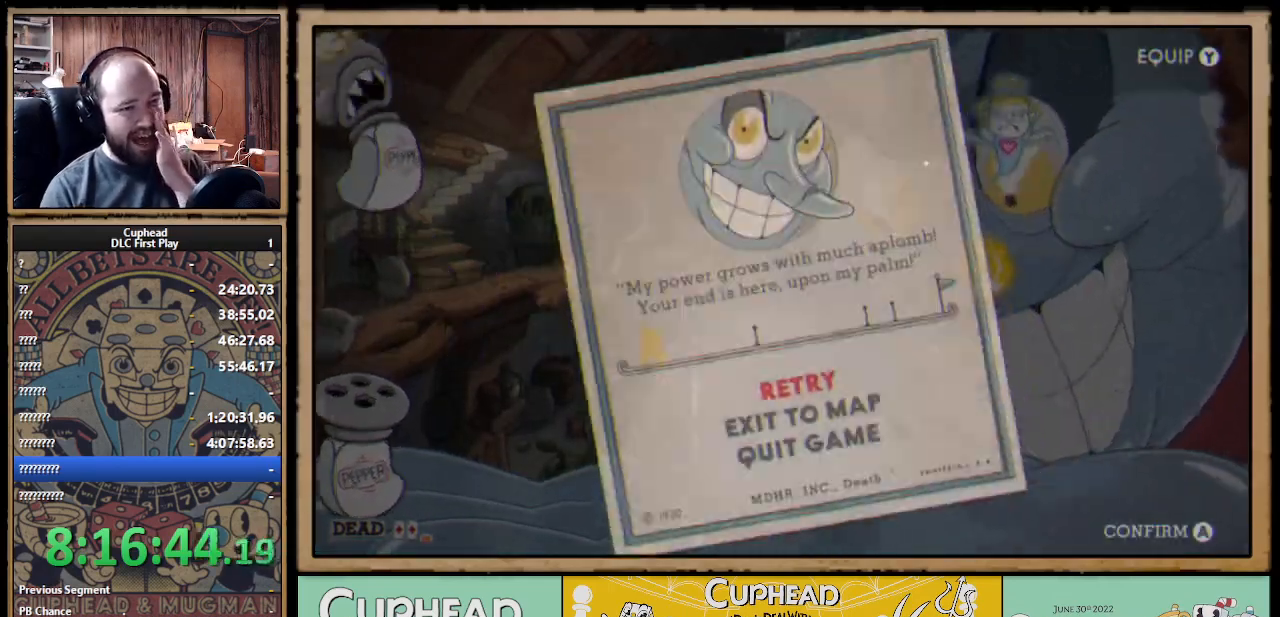
{"buttons": [], "left_stick": "center", "right_stick": "center", "events": [[17, "A", "down"], [83, "A", "up"], [167, "A", "down"], [267, "A", "up"], [333, "A", "down"], [400, "A", "up"]]}
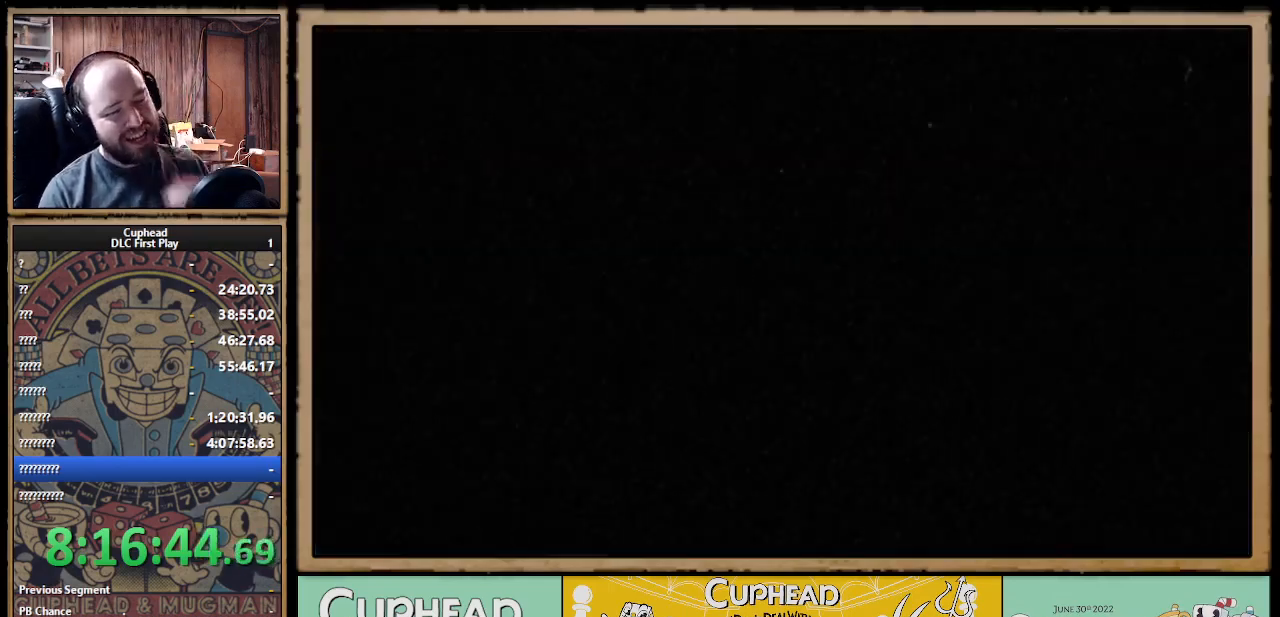
{"buttons": [], "left_stick": "center", "right_stick": "center", "events": []}
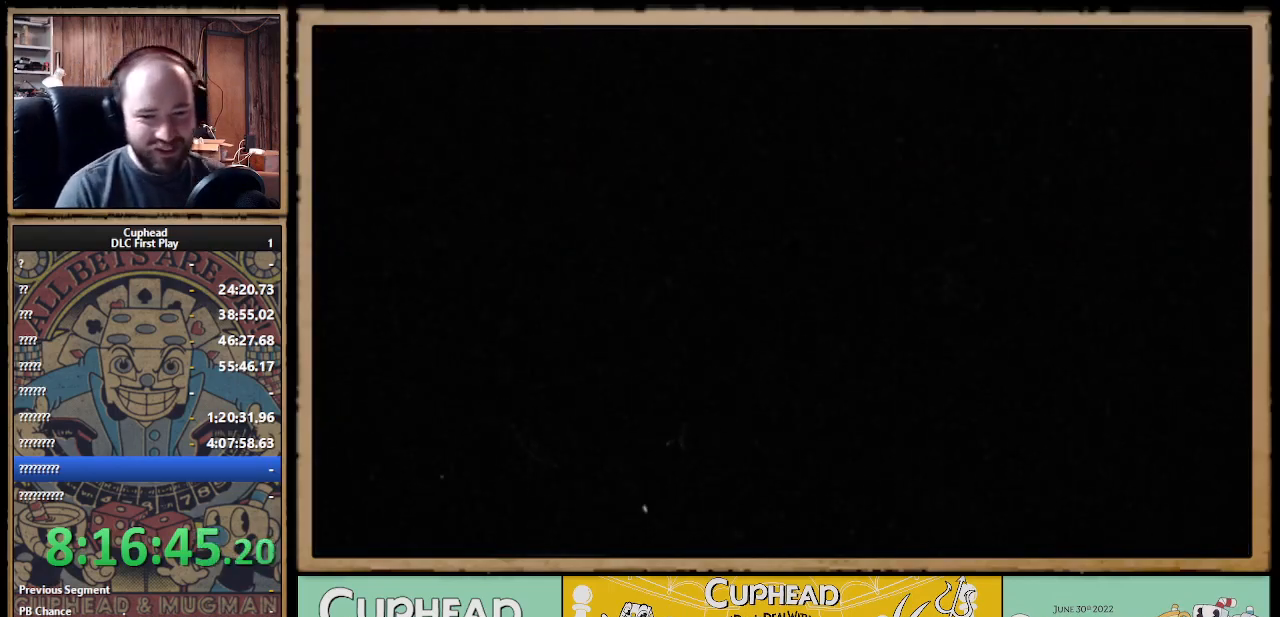
{"buttons": [], "left_stick": "center", "right_stick": "center", "events": []}
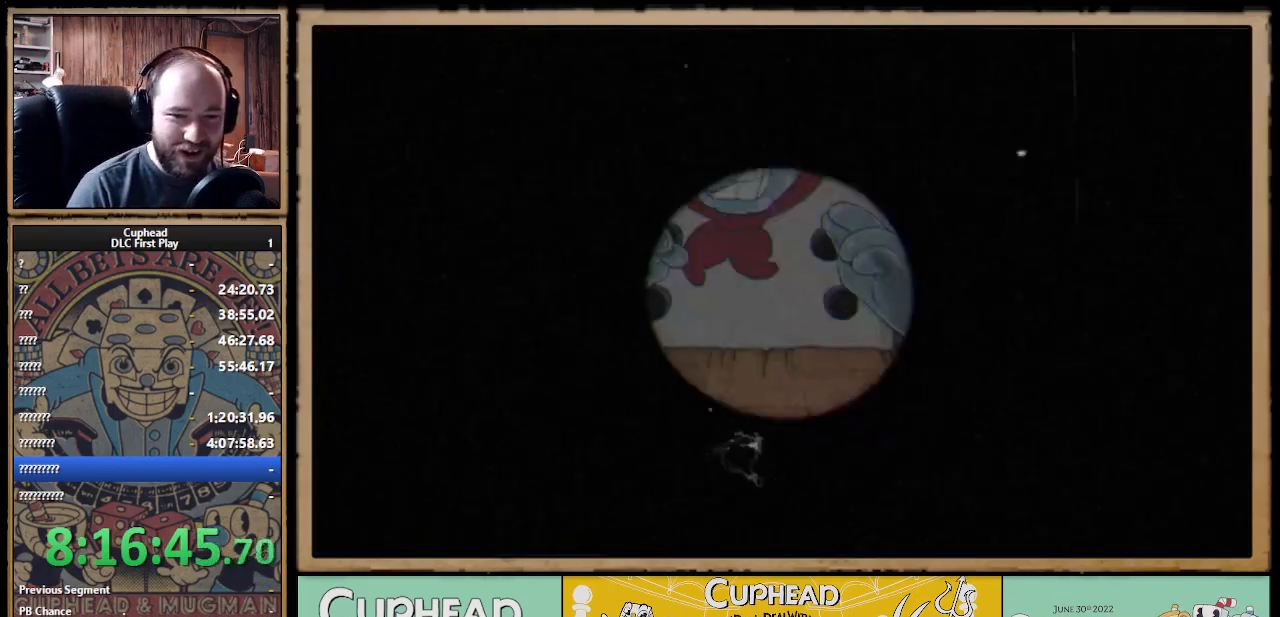
{"buttons": [], "left_stick": "up-right", "right_stick": "center", "events": [[317, "left_stick", "up-right"]]}
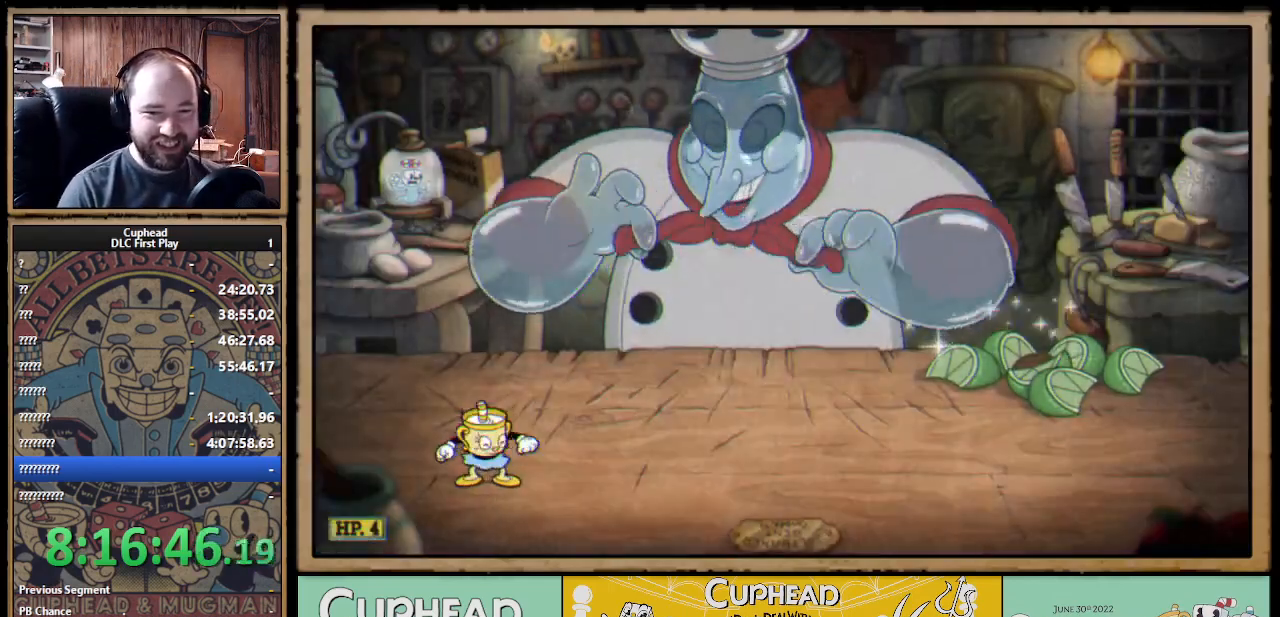
{"buttons": [], "left_stick": "up-right", "right_stick": "center", "events": [[83, "R1", "down"], [183, "X", "down"], [367, "R1", "up"], [467, "X", "up"]]}
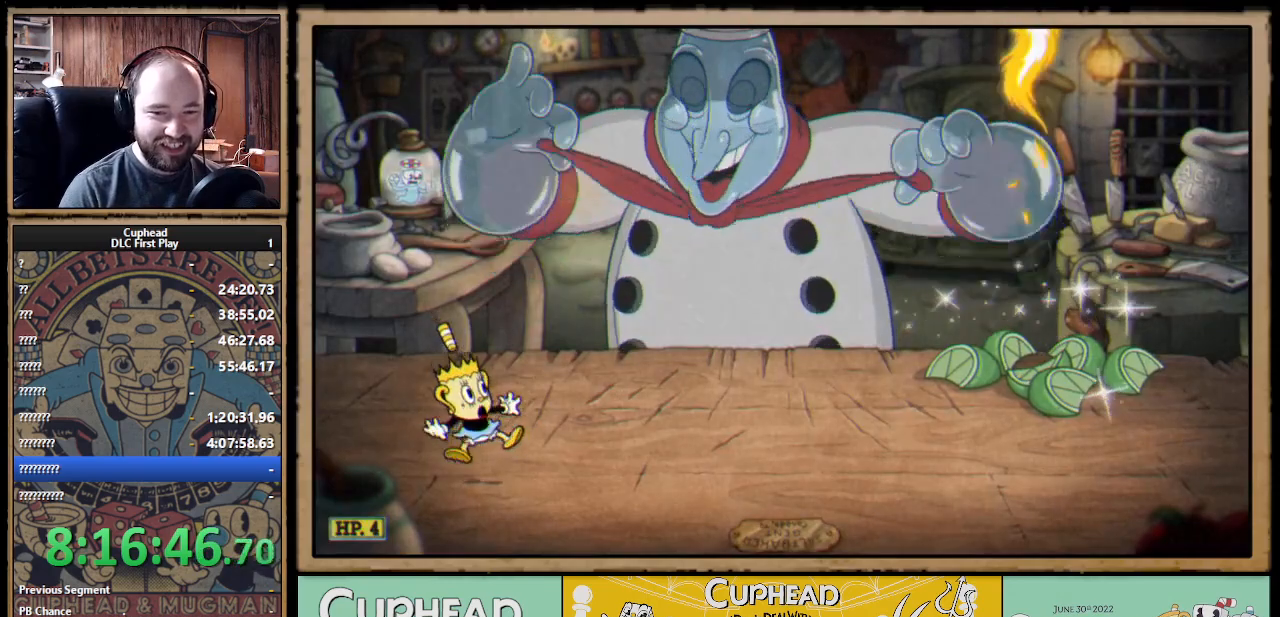
{"buttons": [], "left_stick": "up-right", "right_stick": "center", "events": [[100, "R1", "down"], [133, "X", "down"], [233, "X", "up"], [267, "R1", "up"], [317, "X", "down"], [417, "X", "up"]]}
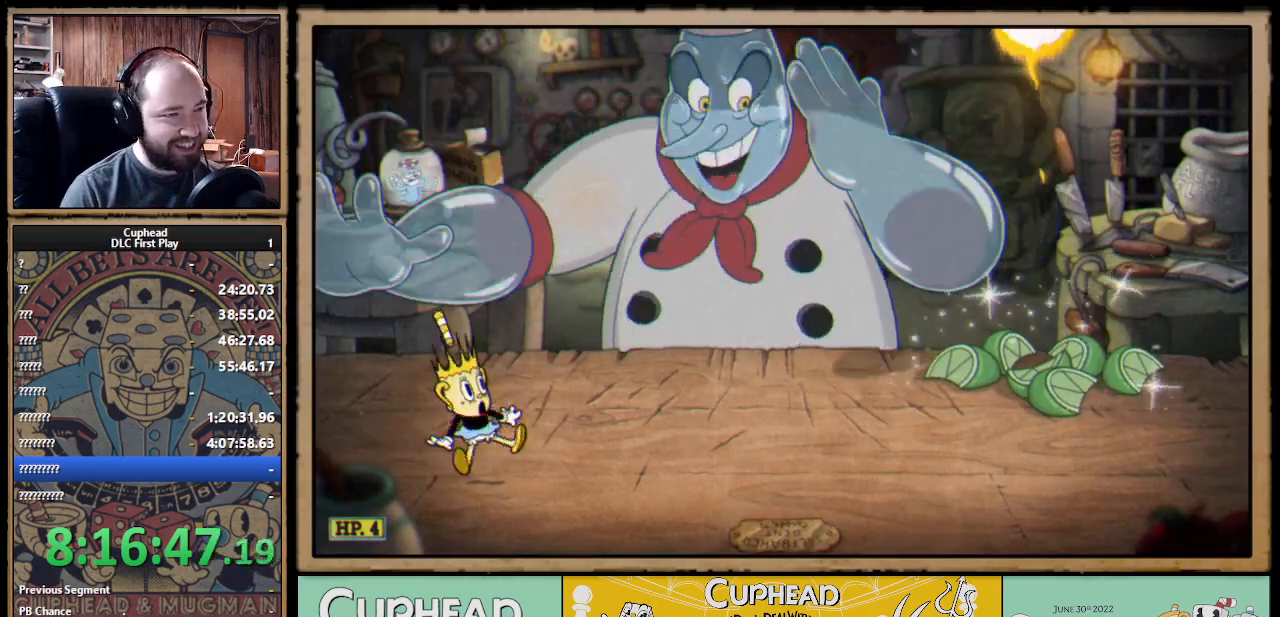
{"buttons": [], "left_stick": "up-right", "right_stick": "center", "events": []}
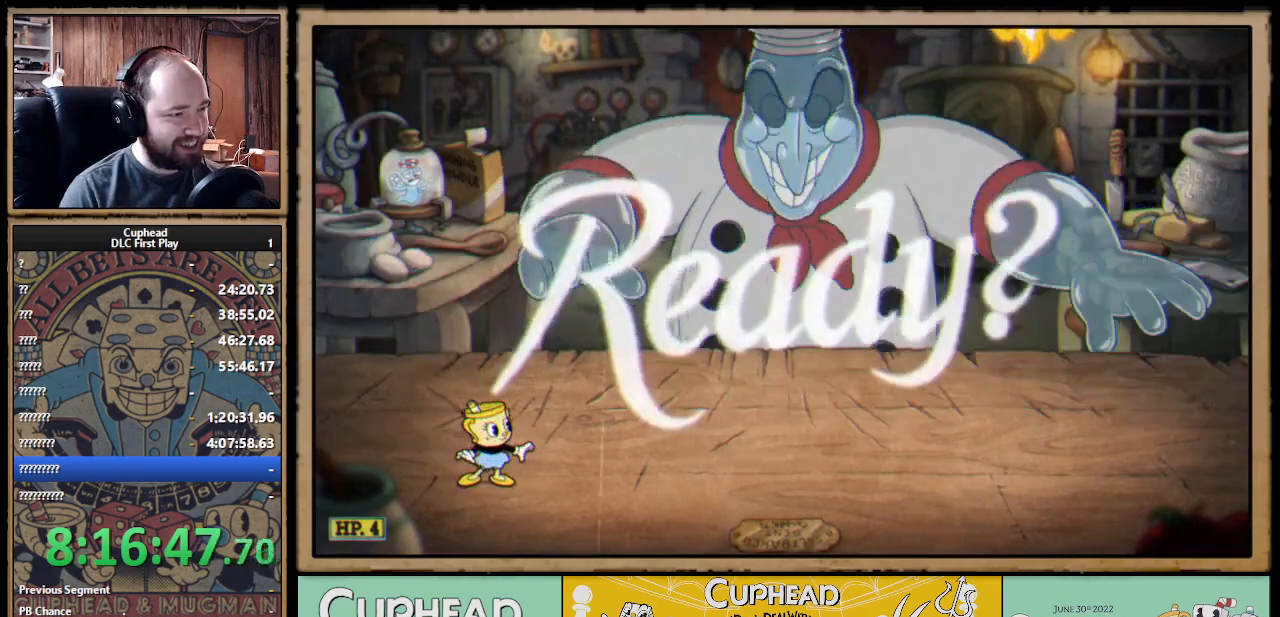
{"buttons": [], "left_stick": "up-right", "right_stick": "center", "events": []}
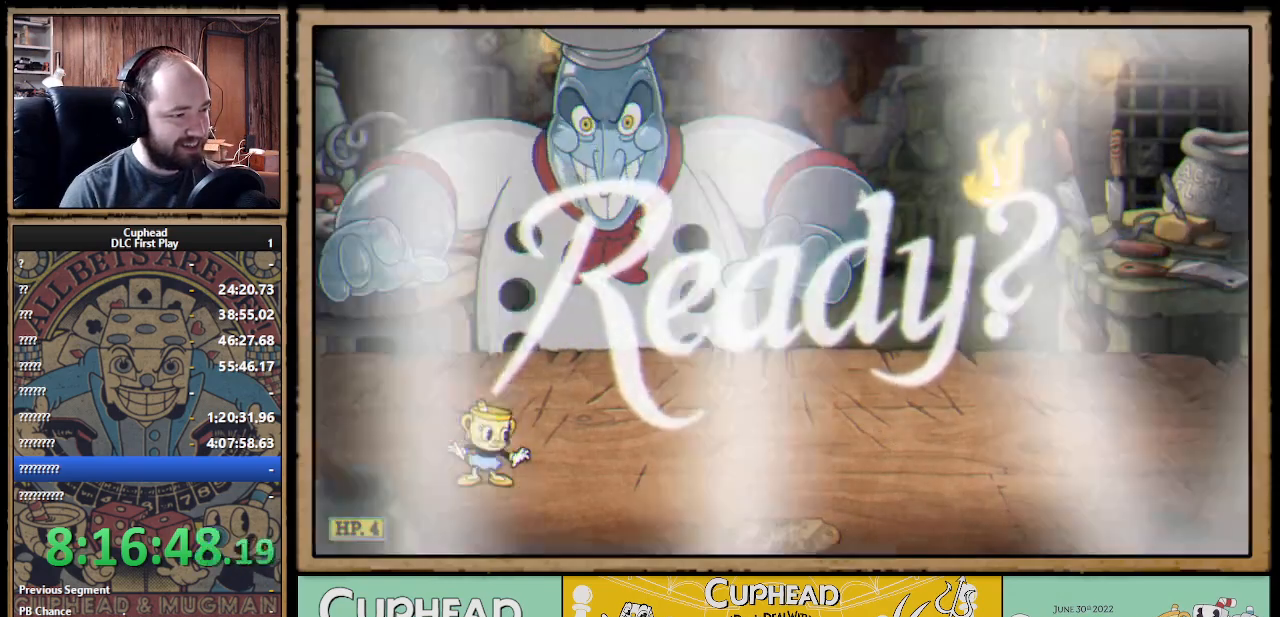
{"buttons": ["A"], "left_stick": "up-right", "right_stick": "center", "events": [[233, "A", "down"], [350, "A", "up"], [417, "A", "down"]]}
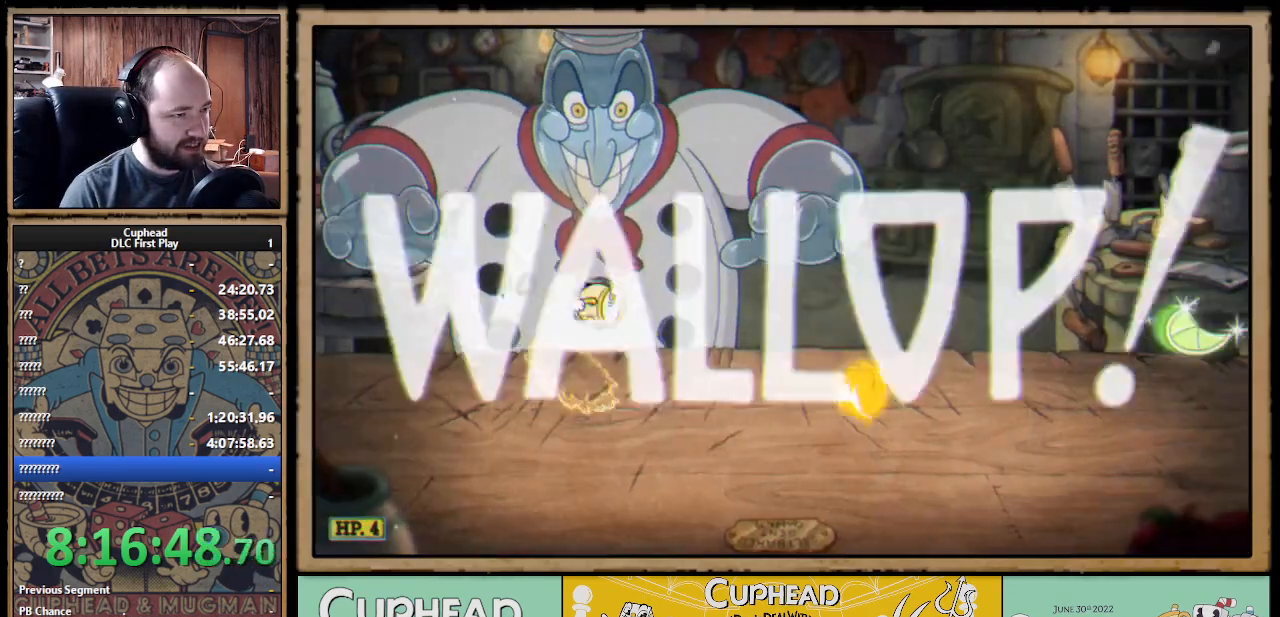
{"buttons": ["X"], "left_stick": "up", "right_stick": "center", "events": [[17, "left_stick", "up"], [50, "X", "down"], [83, "L1", "down"], [150, "A", "up"], [200, "L1", "up"]]}
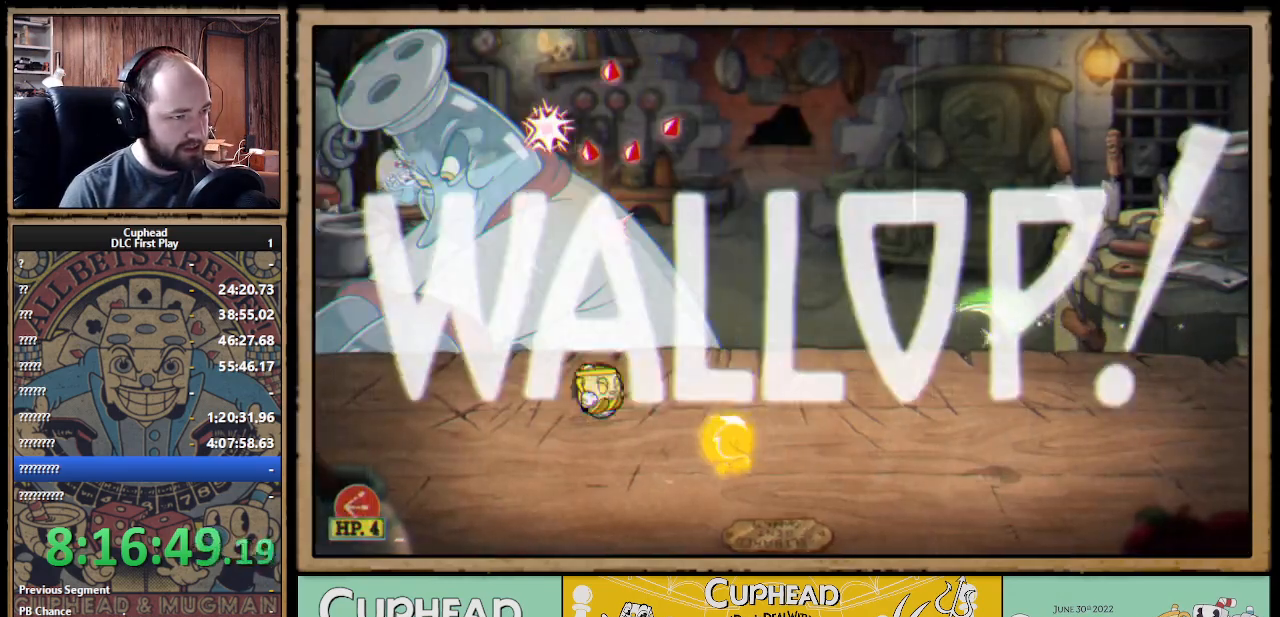
{"buttons": ["A", "X"], "left_stick": "up-right", "right_stick": "center", "events": [[100, "A", "down"], [250, "A", "up"], [300, "A", "down"], [483, "left_stick", "up-right"]]}
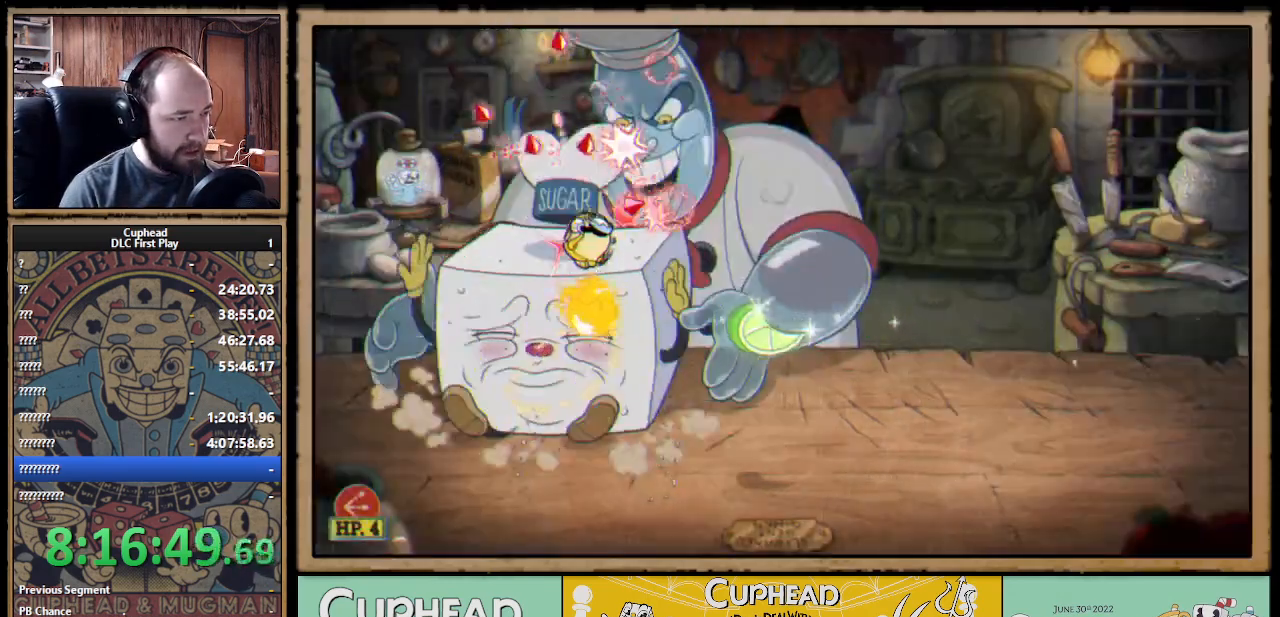
{"buttons": ["X"], "left_stick": "up-left", "right_stick": "center", "events": [[50, "B", "down"], [167, "B", "up"], [183, "A", "up"], [283, "left_stick", "up-left"]]}
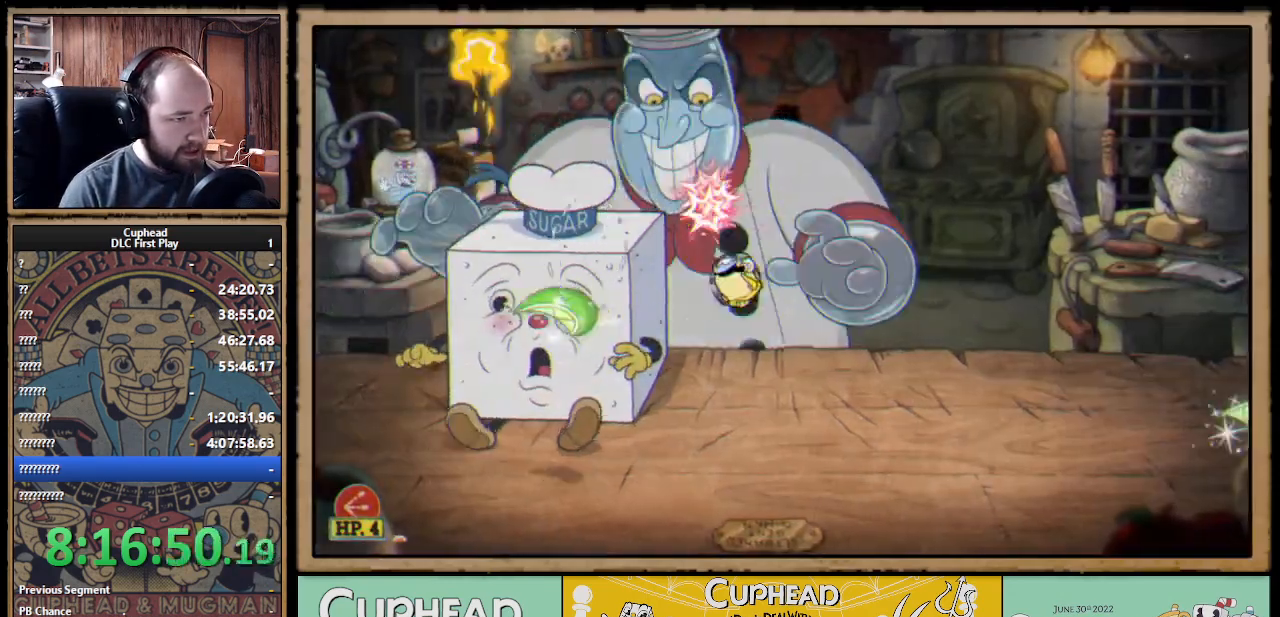
{"buttons": ["X"], "left_stick": "up", "right_stick": "center", "events": [[100, "left_stick", "up"], [217, "A", "down"], [400, "left_stick", "up-right"], [450, "A", "up"], [500, "left_stick", "up"]]}
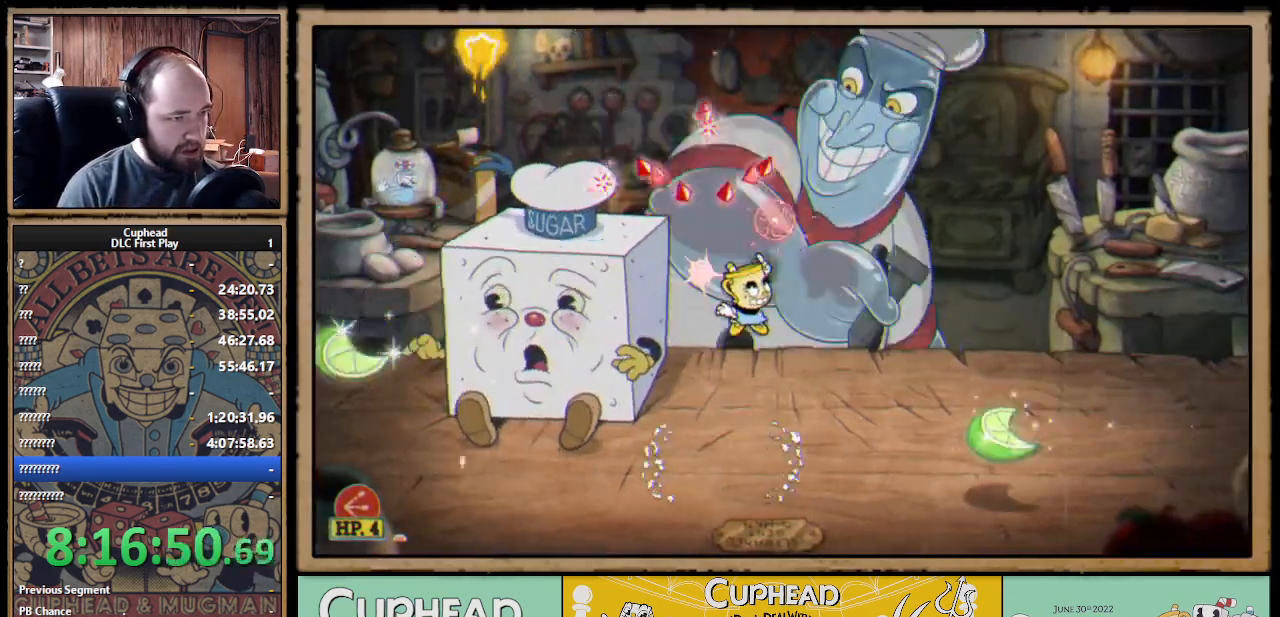
{"buttons": ["X"], "left_stick": "up", "right_stick": "center", "events": [[117, "A", "down"], [383, "left_stick", "up-right"], [500, "A", "up"], [500, "left_stick", "up"]]}
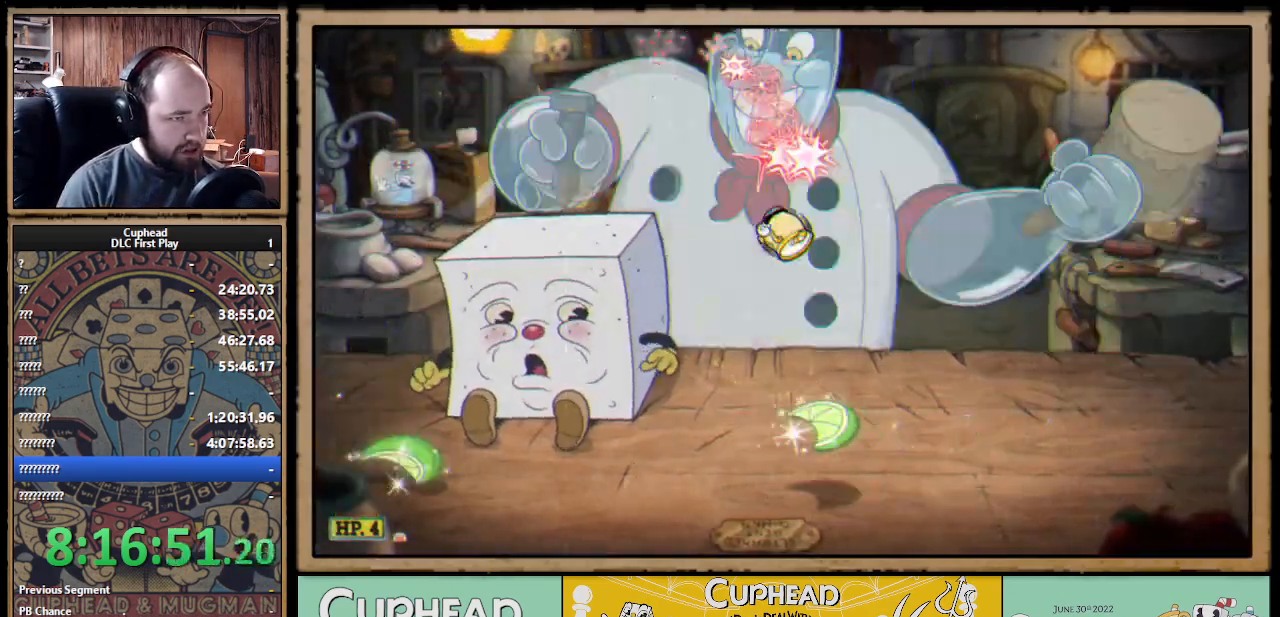
{"buttons": ["A", "X"], "left_stick": "up", "right_stick": "center", "events": [[317, "A", "down"]]}
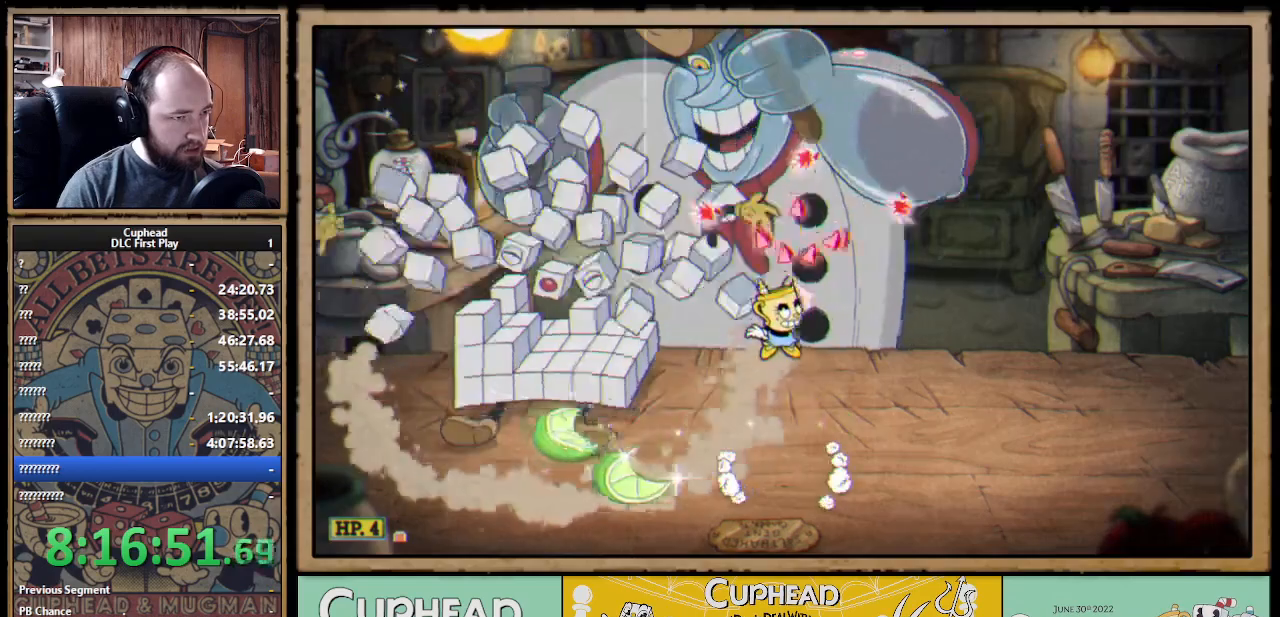
{"buttons": ["A", "X"], "left_stick": "up", "right_stick": "center", "events": [[100, "A", "up"], [200, "A", "down"]]}
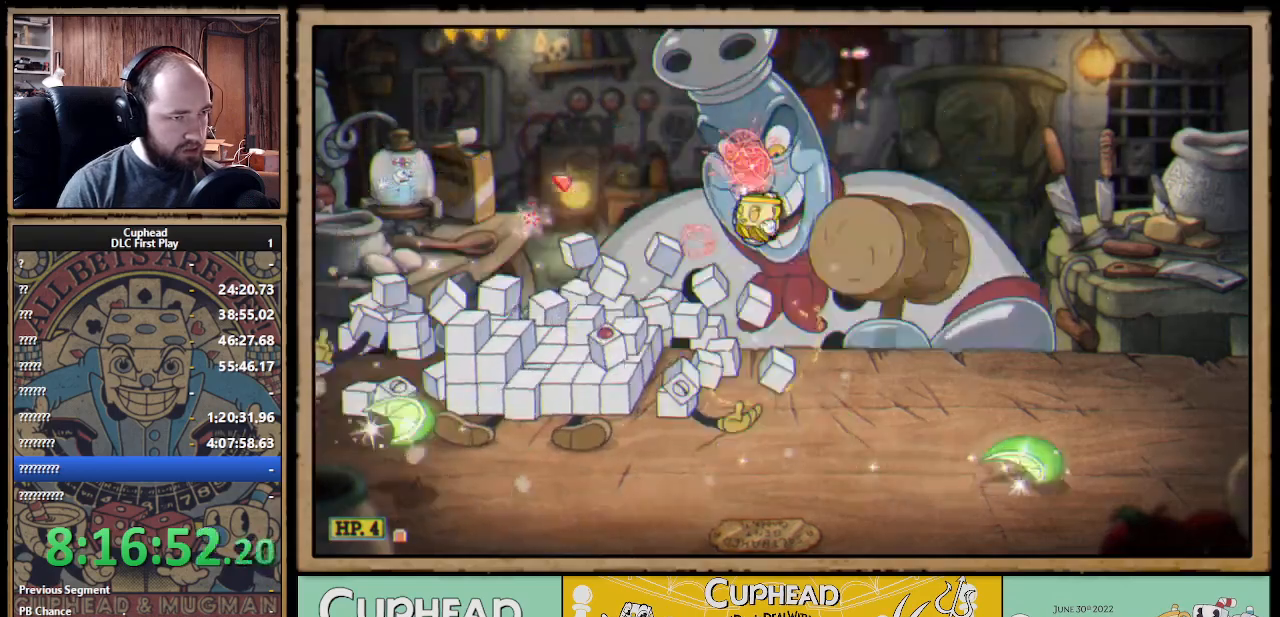
{"buttons": ["A", "X"], "left_stick": "up-right", "right_stick": "center", "events": [[50, "A", "up"], [383, "A", "down"], [400, "left_stick", "up-right"]]}
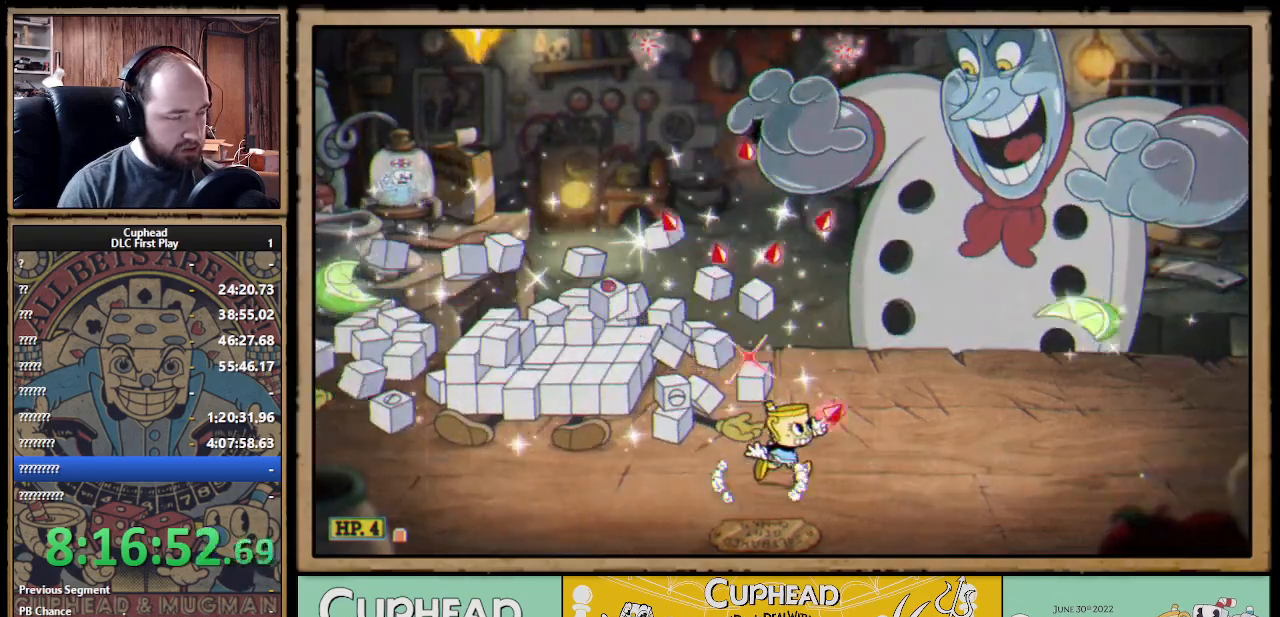
{"buttons": ["A", "X"], "left_stick": "up", "right_stick": "center", "events": [[50, "left_stick", "up"], [117, "A", "up"], [167, "A", "down"], [333, "A", "up"], [367, "A", "down"]]}
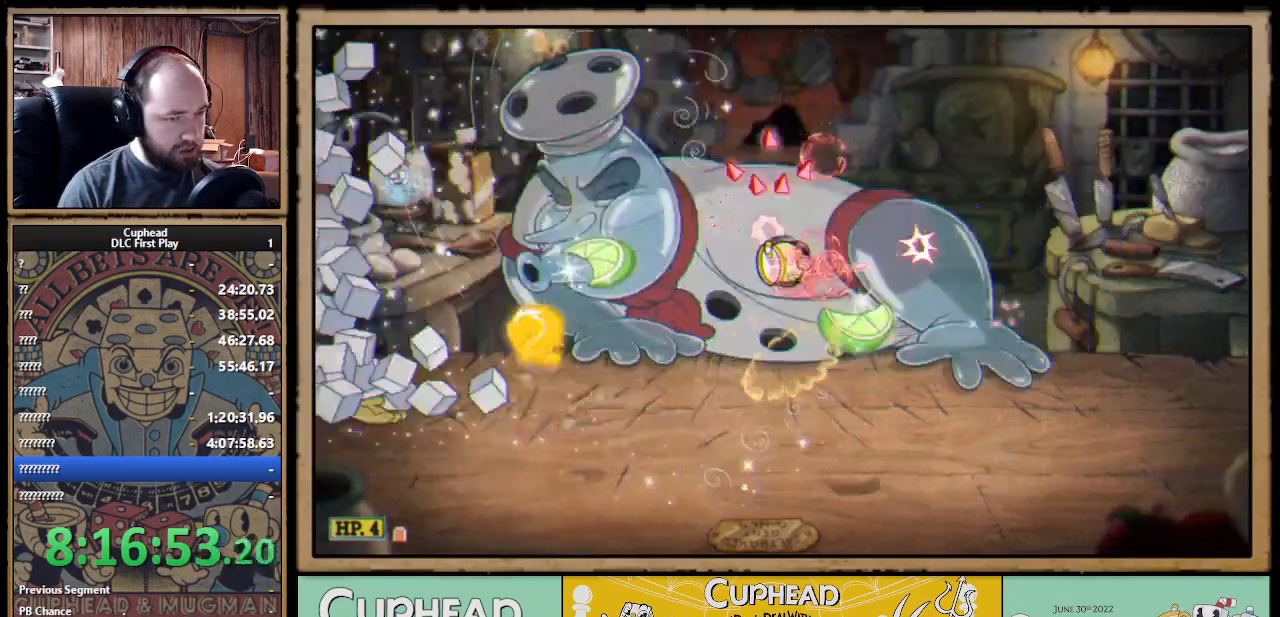
{"buttons": ["X"], "left_stick": "up-right", "right_stick": "center", "events": [[17, "left_stick", "up-right"], [117, "A", "up"]]}